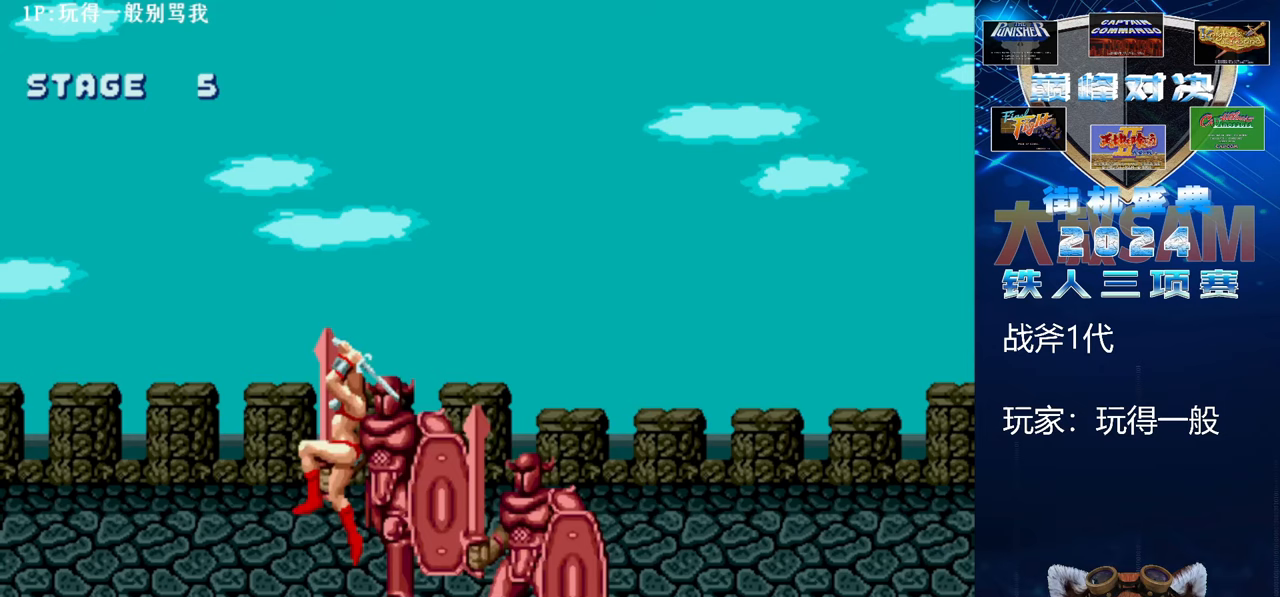
Gameplay with a controller (arcade stick); each line is a JSON object with the inputs held at the frame after it. "events" lists button and stick changes between this image and that frame as [ms after this image, input, new state], when the widget could be followed in between. Not read: L3 R3.
{"buttons": ["B", "E"], "left_stick": "right", "events": [[33, "C", "up"], [33, "left_stick", "right"], [167, "B", "down"], [167, "E", "down"]]}
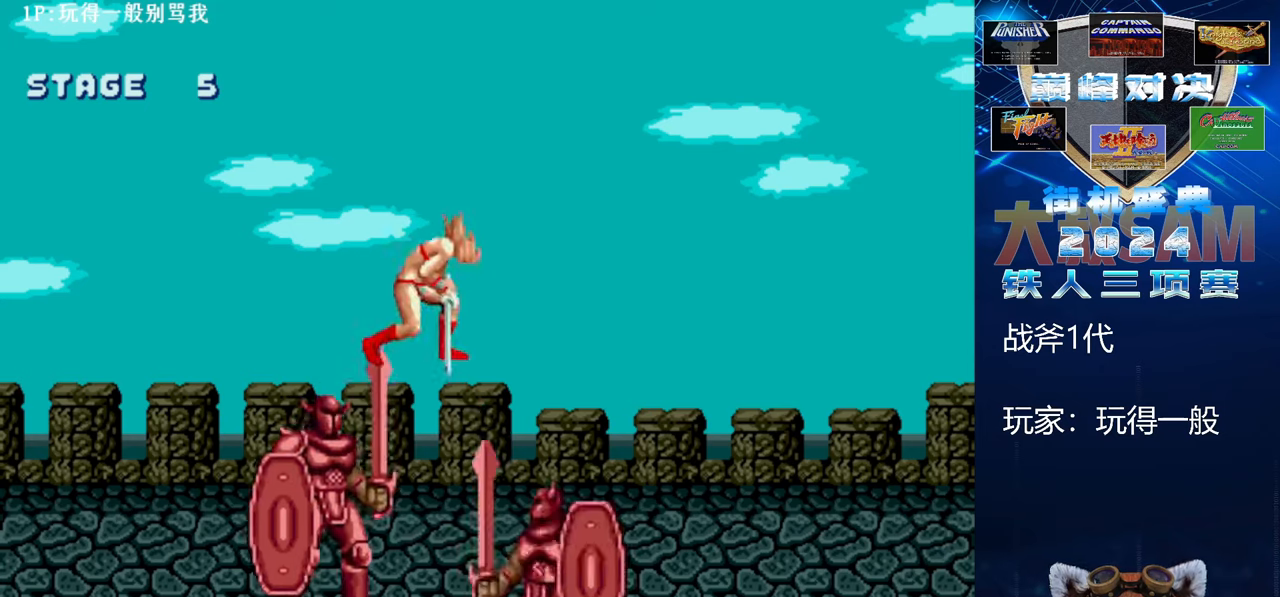
{"buttons": [], "left_stick": "center", "events": [[367, "B", "up"], [367, "E", "up"], [367, "left_stick", "center"]]}
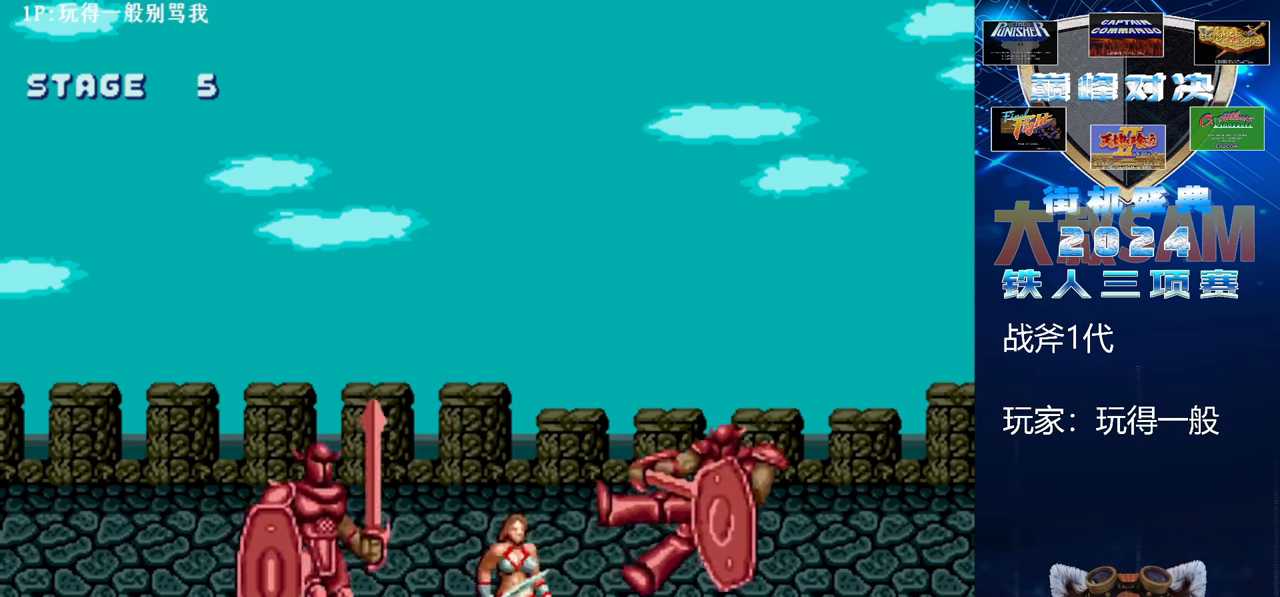
{"buttons": [], "left_stick": "right", "events": [[33, "left_stick", "right"], [333, "C", "down"], [400, "left_stick", "center"], [500, "C", "up"], [500, "left_stick", "right"]]}
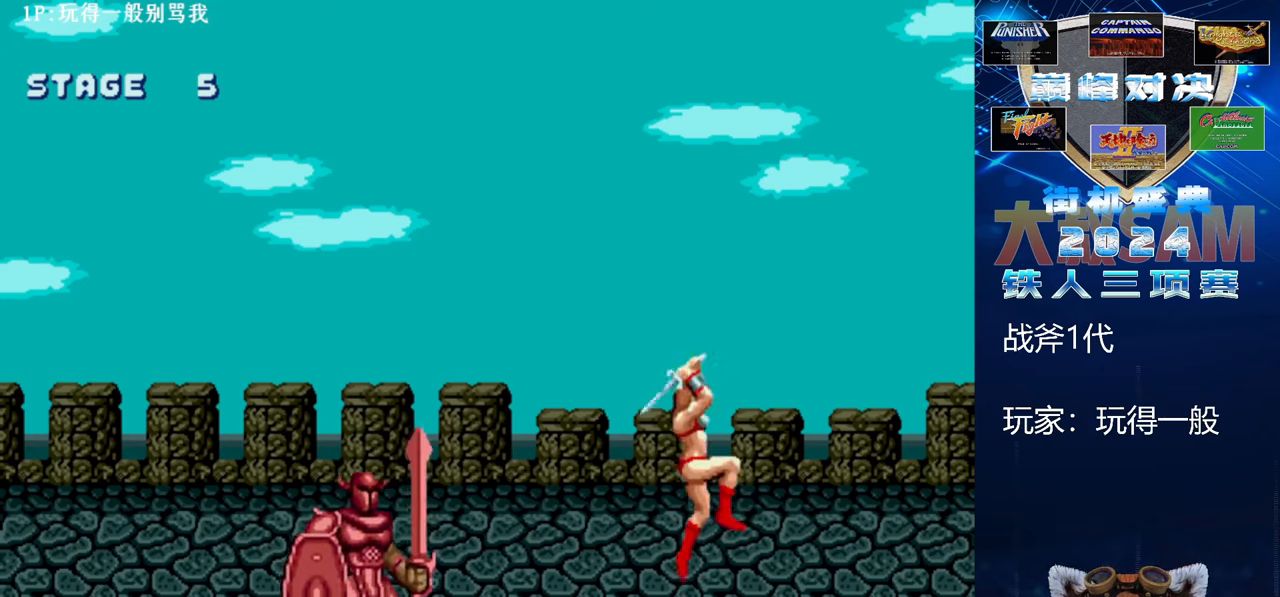
{"buttons": ["B", "E"], "left_stick": "right", "events": [[67, "B", "down"], [67, "E", "down"]]}
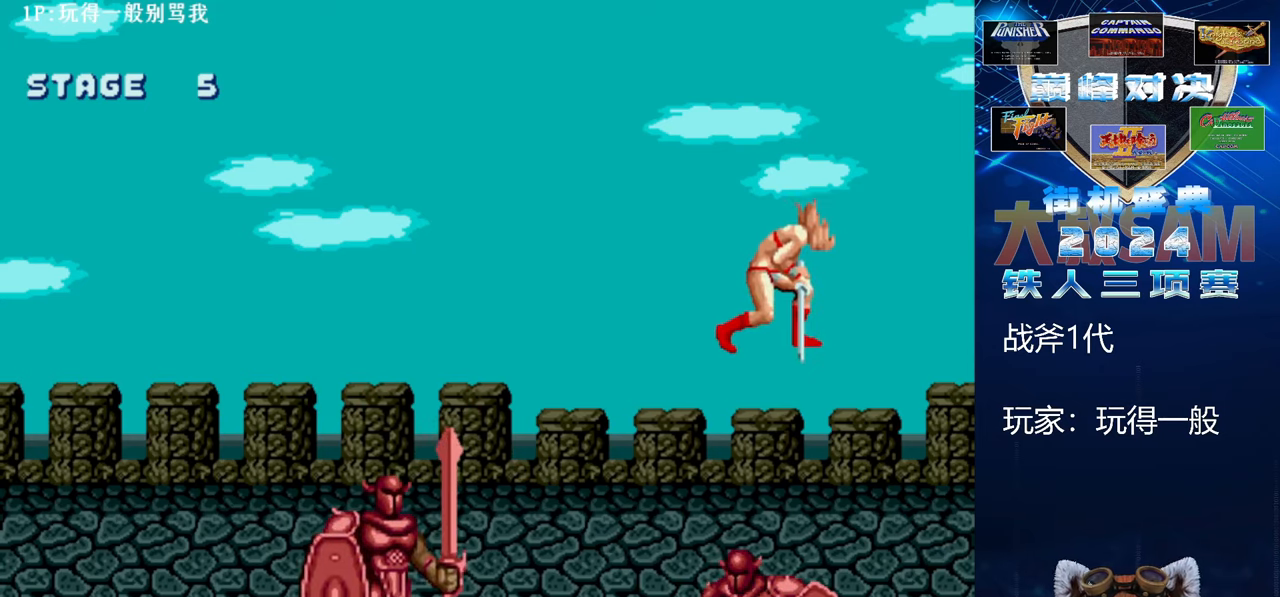
{"buttons": [], "left_stick": "up-left", "events": [[33, "left_stick", "center"], [367, "left_stick", "up-left"], [500, "B", "up"], [500, "E", "up"]]}
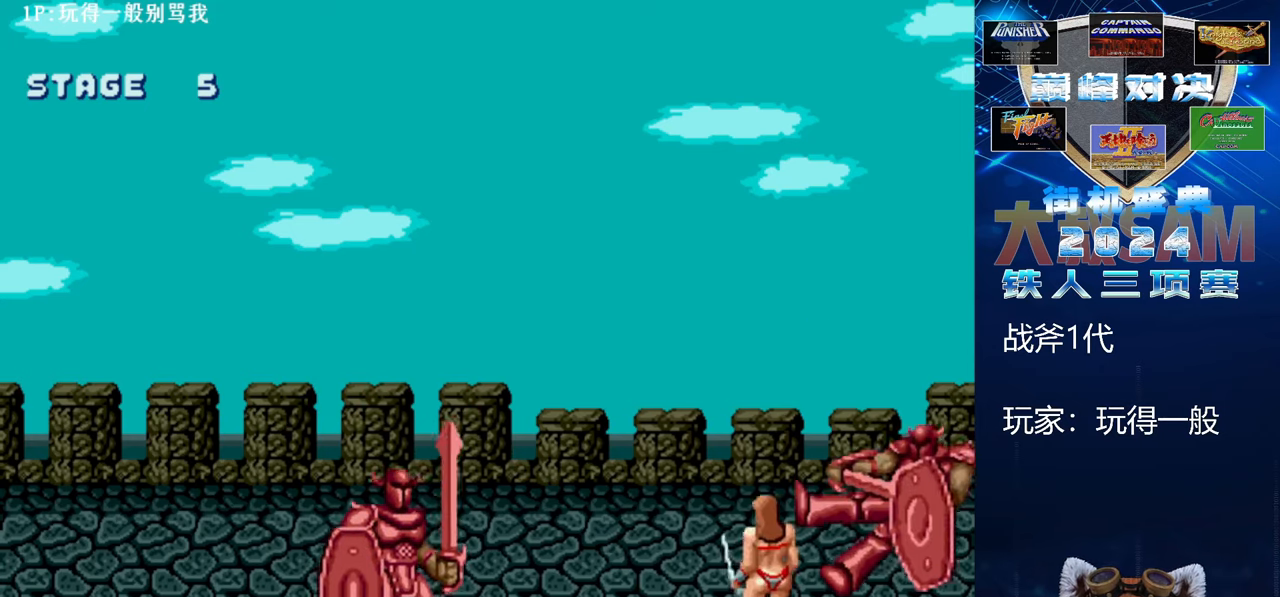
{"buttons": [], "left_stick": "up-left", "events": []}
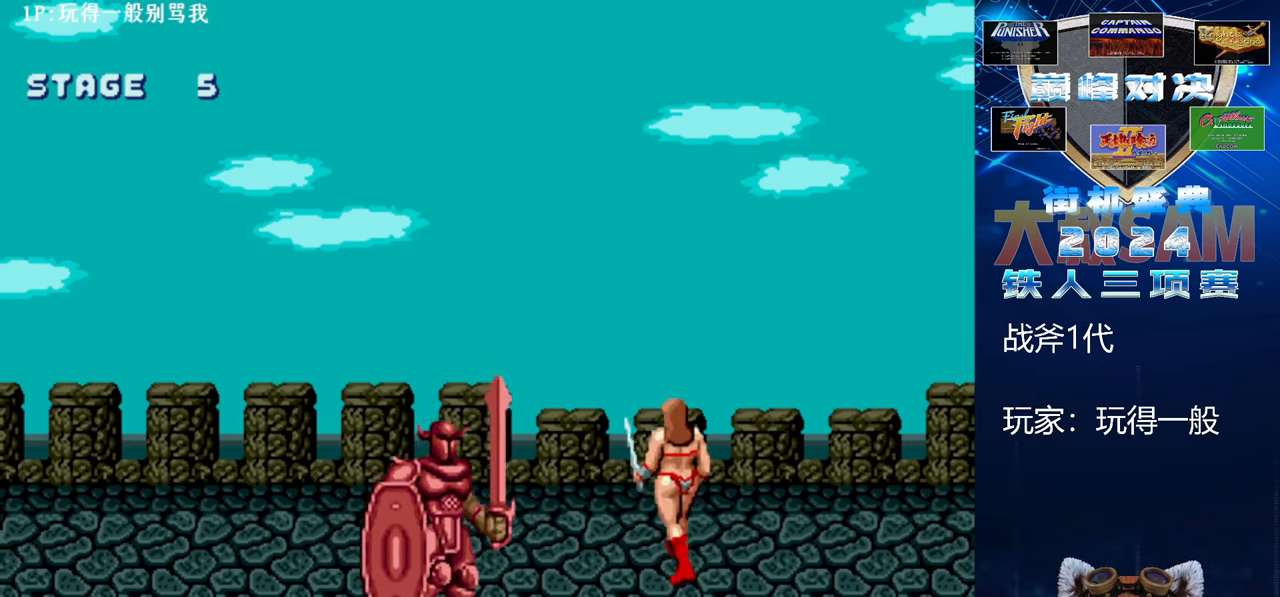
{"buttons": [], "left_stick": "down-left", "events": [[400, "left_stick", "down-left"]]}
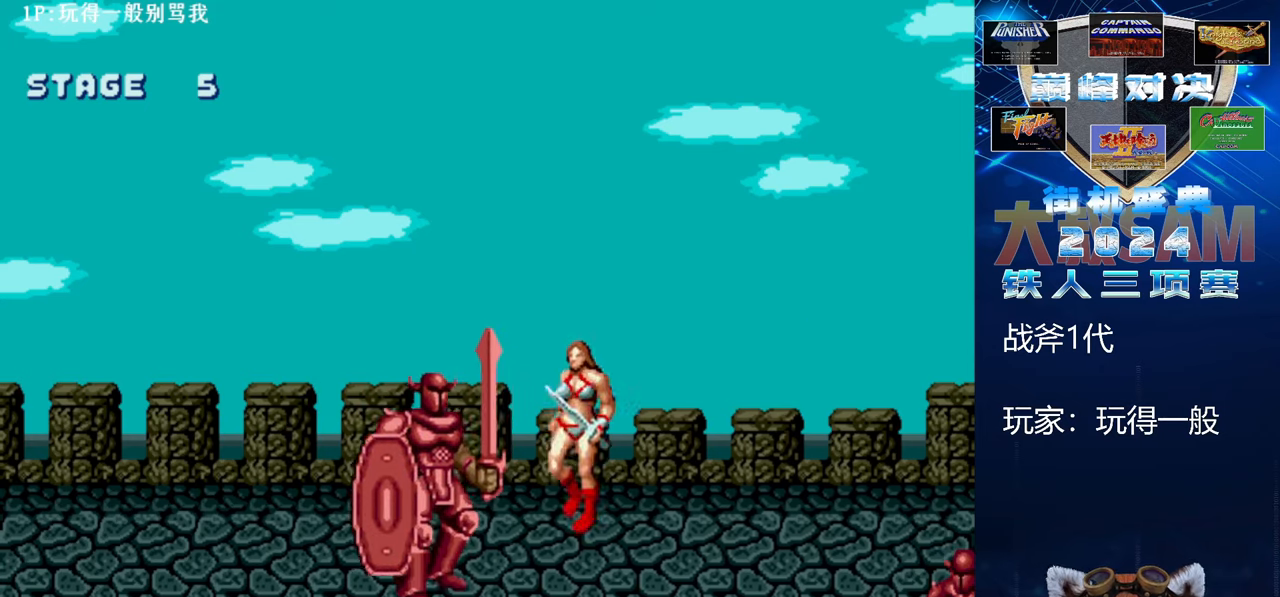
{"buttons": [], "left_stick": "down-left", "events": []}
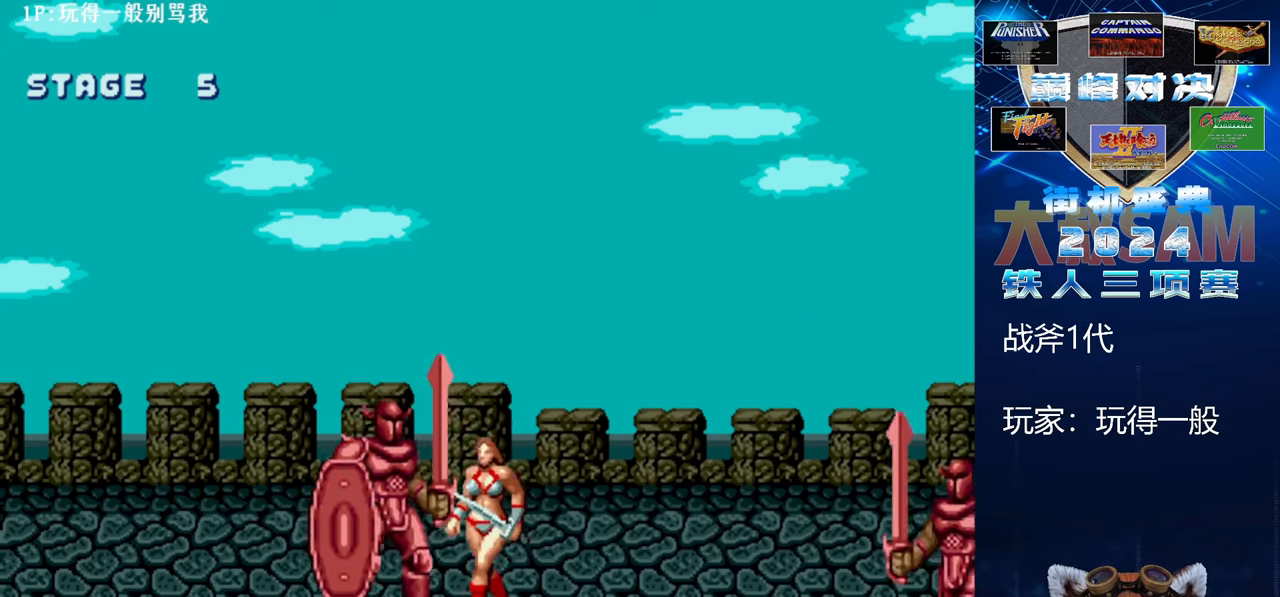
{"buttons": [], "left_stick": "down-left", "events": []}
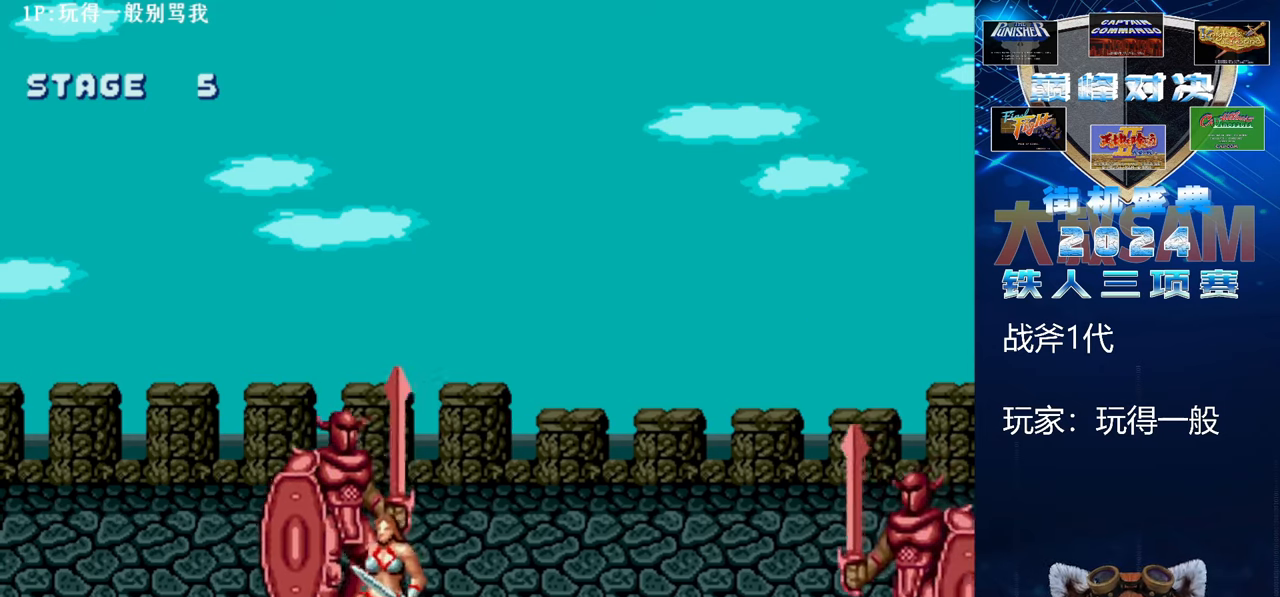
{"buttons": [], "left_stick": "right", "events": [[100, "left_stick", "center"], [367, "left_stick", "right"]]}
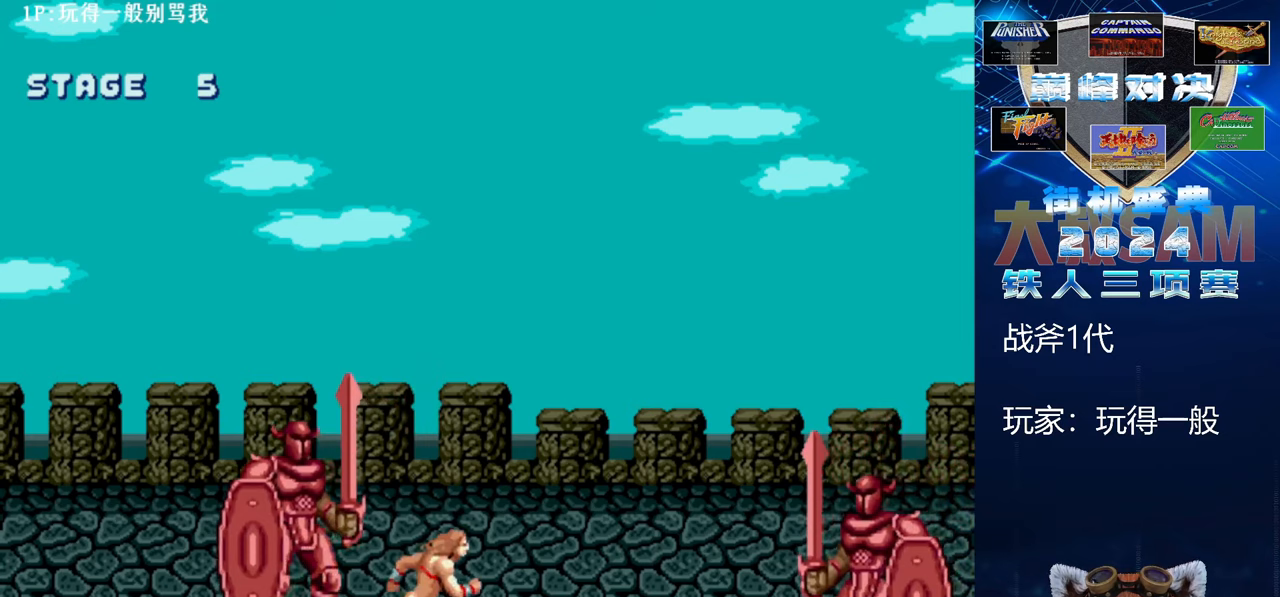
{"buttons": ["B", "E"], "left_stick": "left", "events": [[67, "C", "down"], [133, "left_stick", "center"], [267, "C", "up"], [300, "left_stick", "left"], [367, "B", "down"], [367, "E", "down"]]}
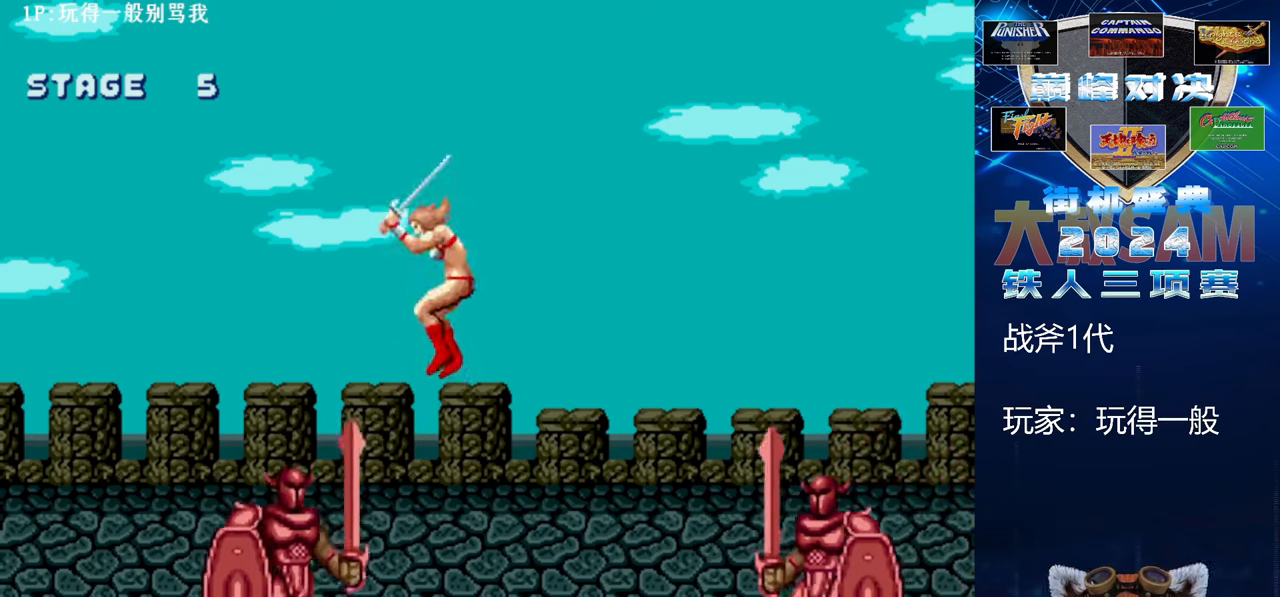
{"buttons": ["B", "E"], "left_stick": "left", "events": []}
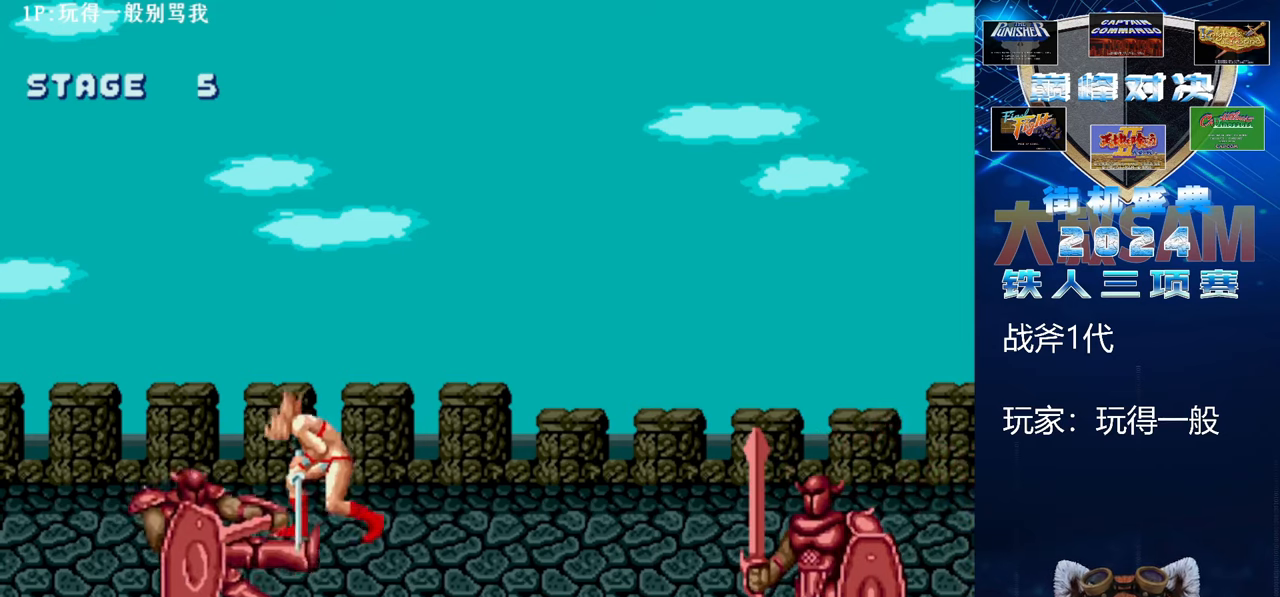
{"buttons": [], "left_stick": "up-right", "events": [[100, "B", "up"], [100, "E", "up"], [100, "left_stick", "up-right"]]}
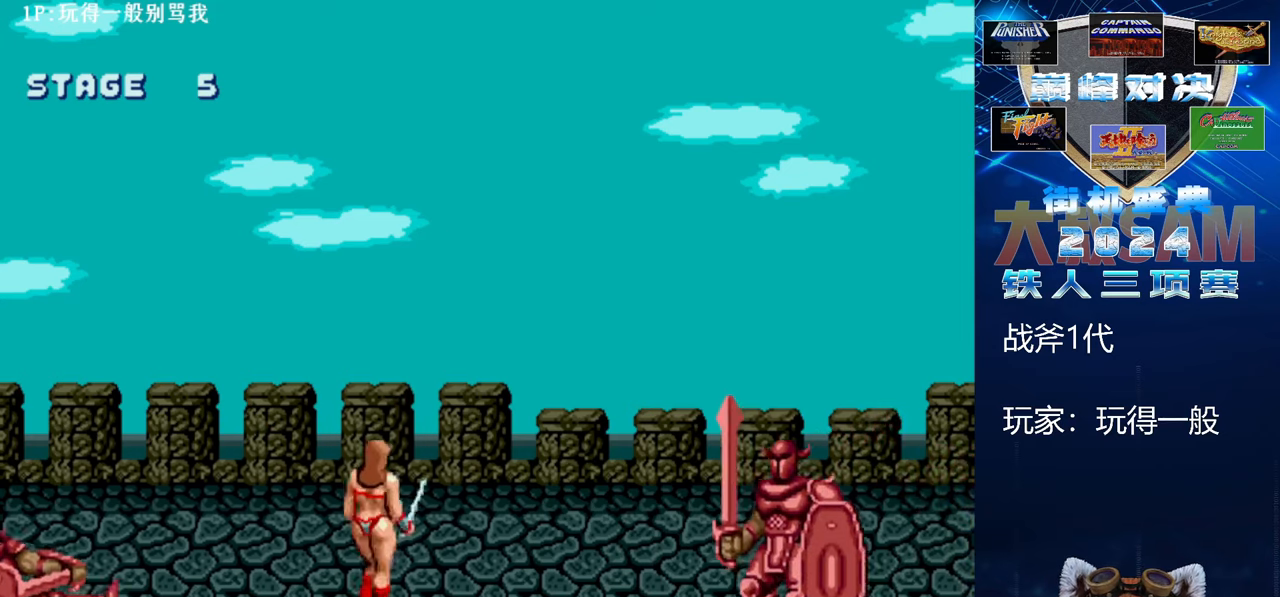
{"buttons": [], "left_stick": "up-right", "events": []}
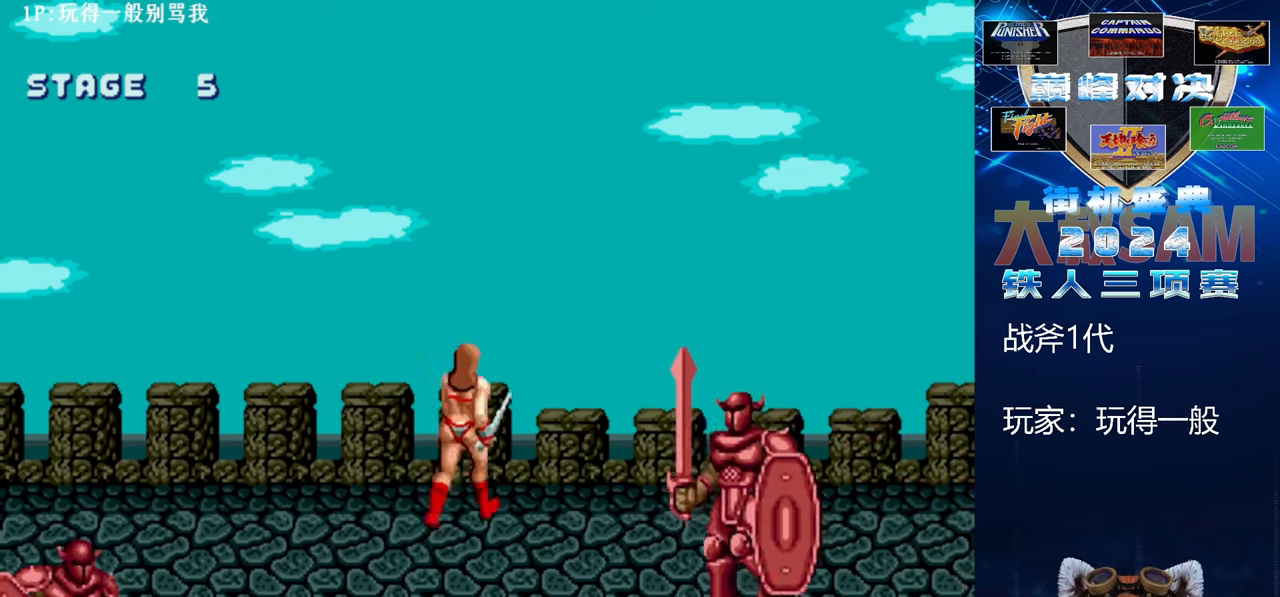
{"buttons": [], "left_stick": "down-right", "events": [[67, "left_stick", "left"], [133, "left_stick", "down-left"], [267, "left_stick", "down-right"]]}
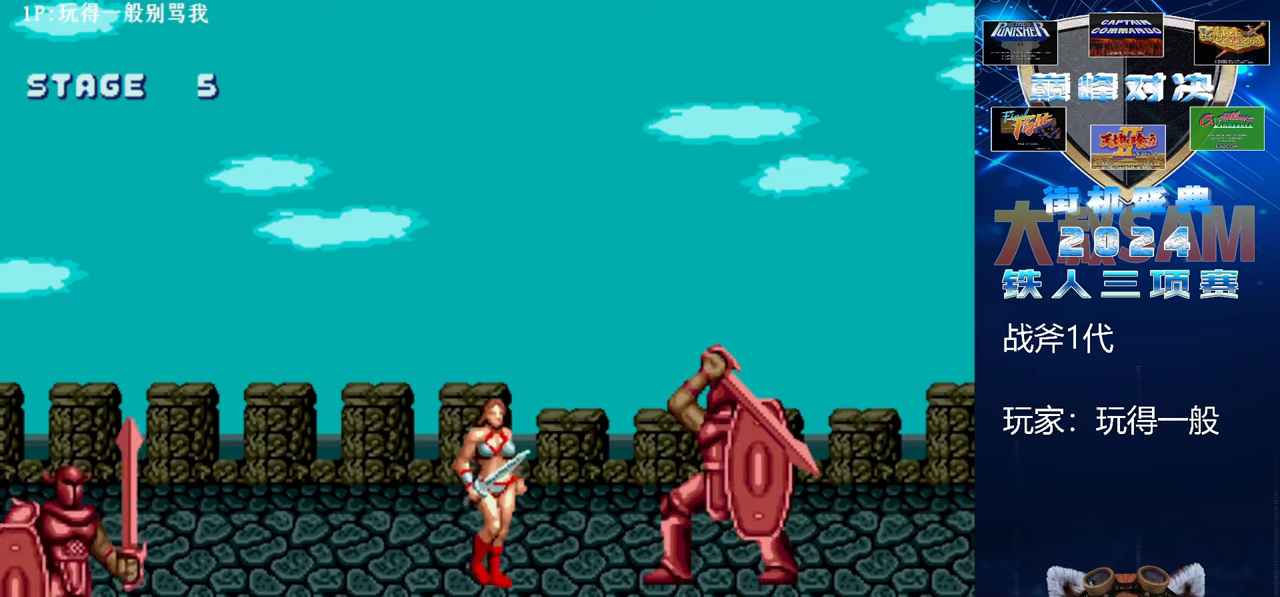
{"buttons": [], "left_stick": "down-right", "events": []}
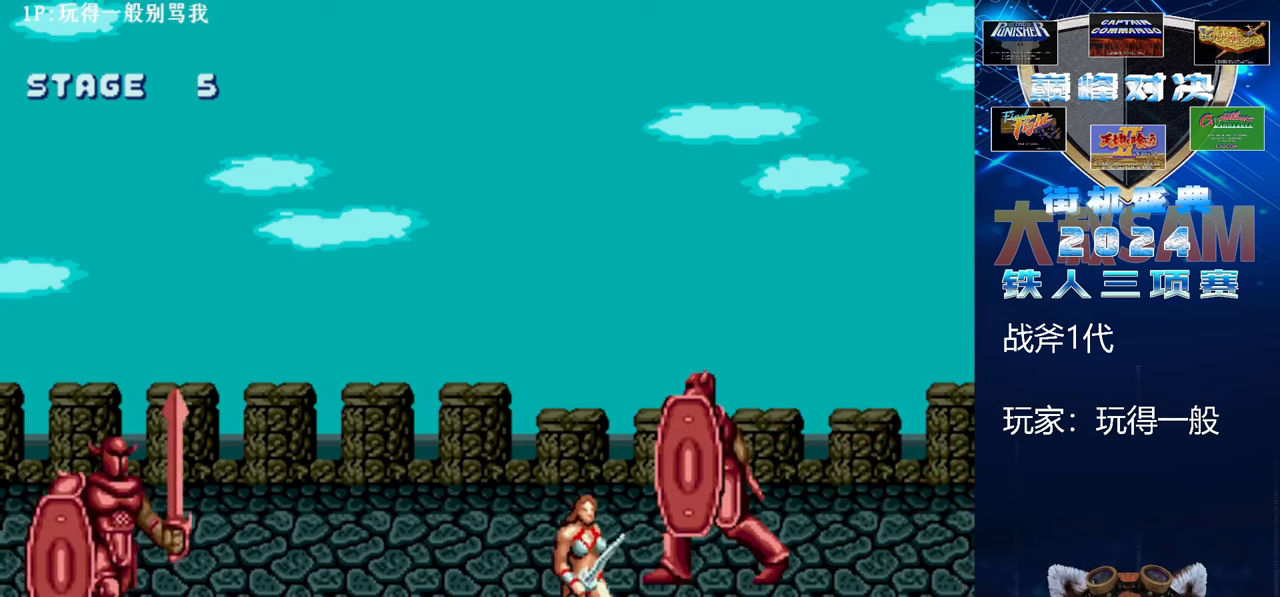
{"buttons": [], "left_stick": "right", "events": [[233, "left_stick", "center"], [500, "left_stick", "right"]]}
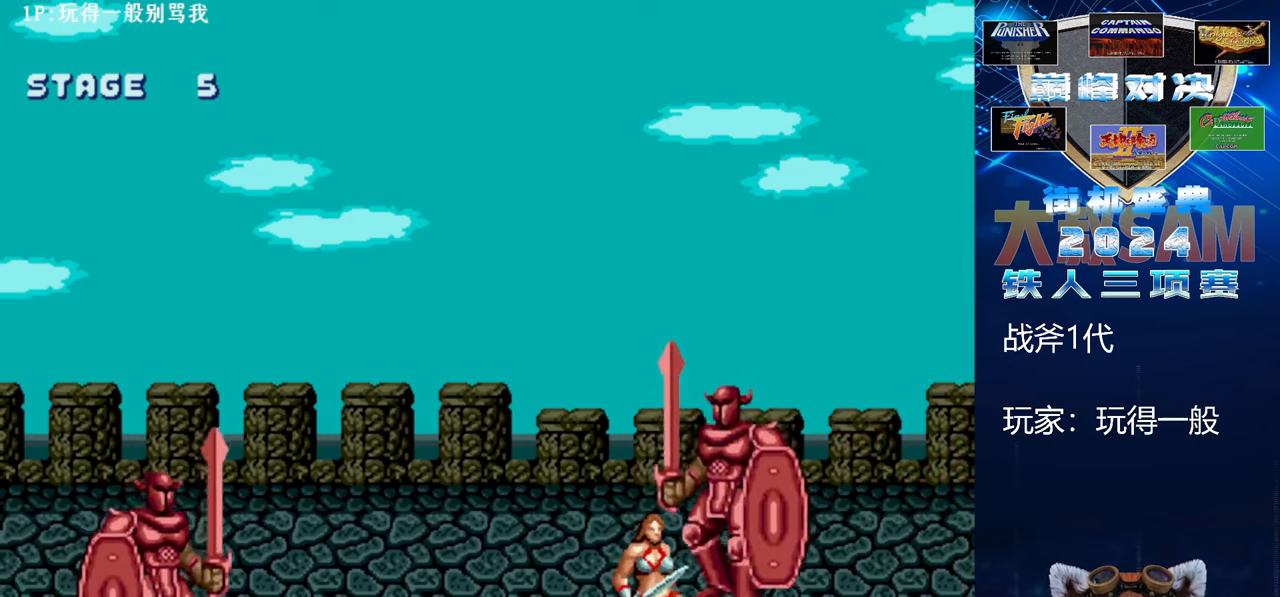
{"buttons": [], "left_stick": "left", "events": [[267, "left_stick", "center"], [467, "left_stick", "left"]]}
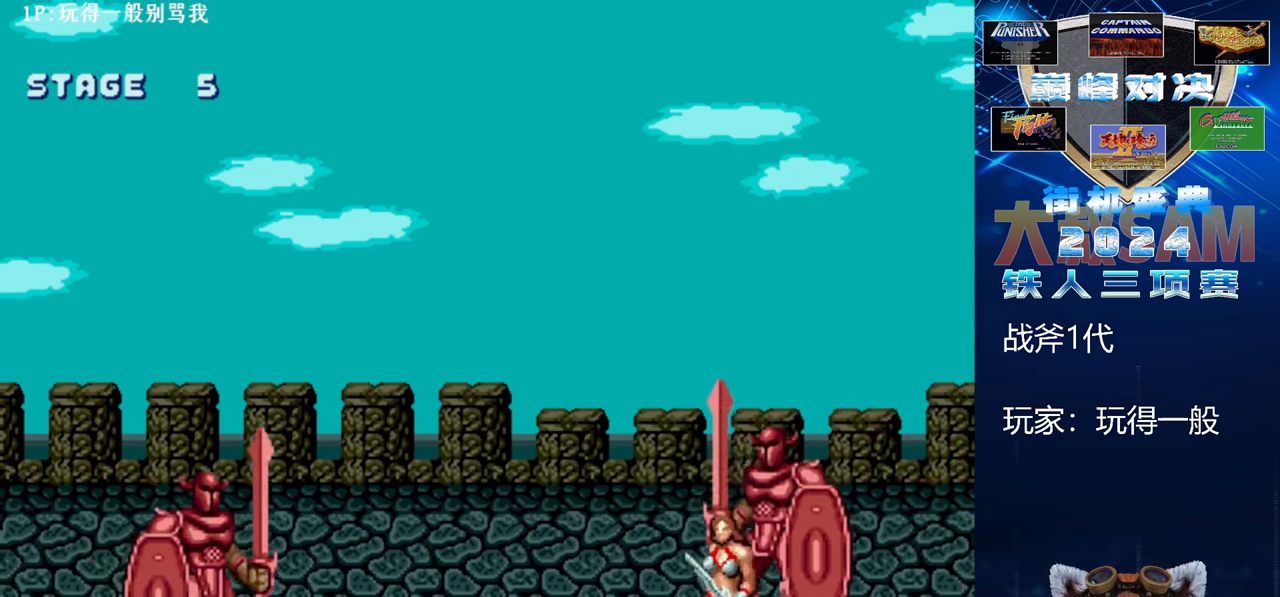
{"buttons": [], "left_stick": "right", "events": [[267, "C", "down"], [333, "left_stick", "center"], [467, "C", "up"], [467, "left_stick", "right"]]}
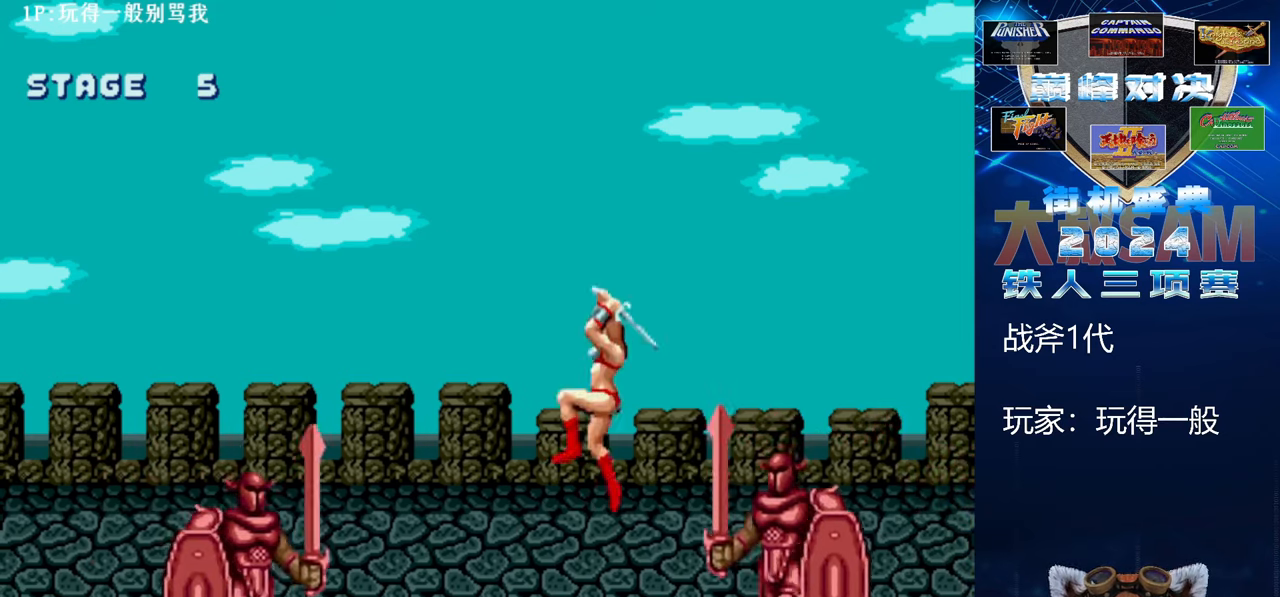
{"buttons": ["B", "E"], "left_stick": "right", "events": [[100, "B", "down"], [100, "E", "down"]]}
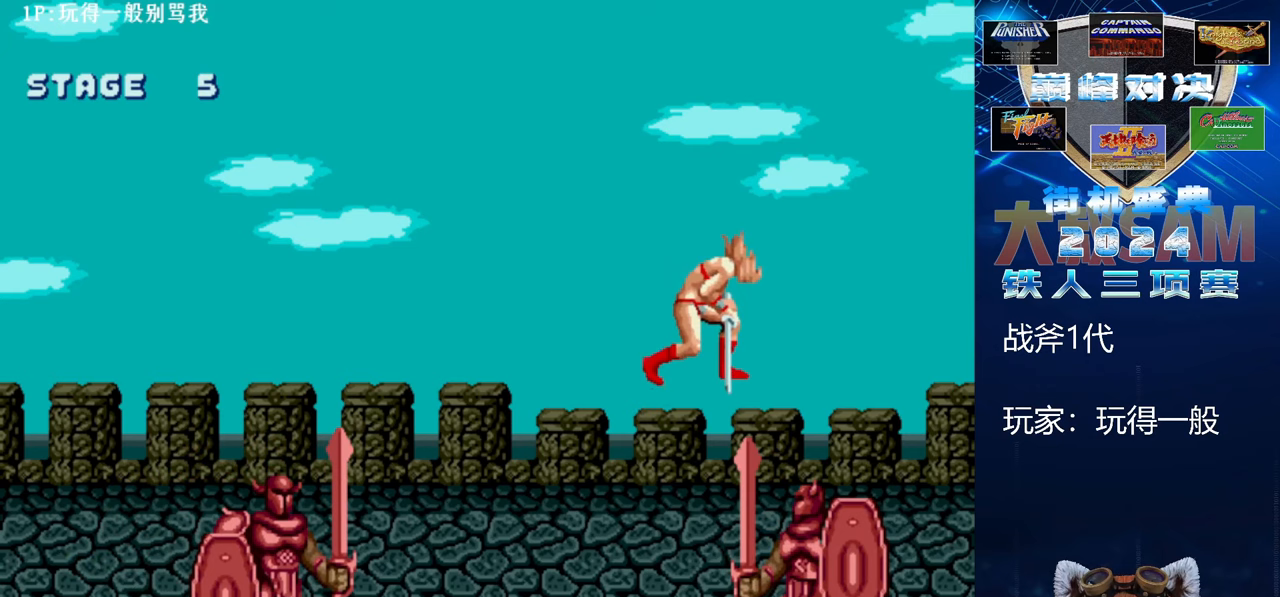
{"buttons": [], "left_stick": "up-left", "events": [[300, "left_stick", "up-left"], [333, "B", "up"], [333, "E", "up"]]}
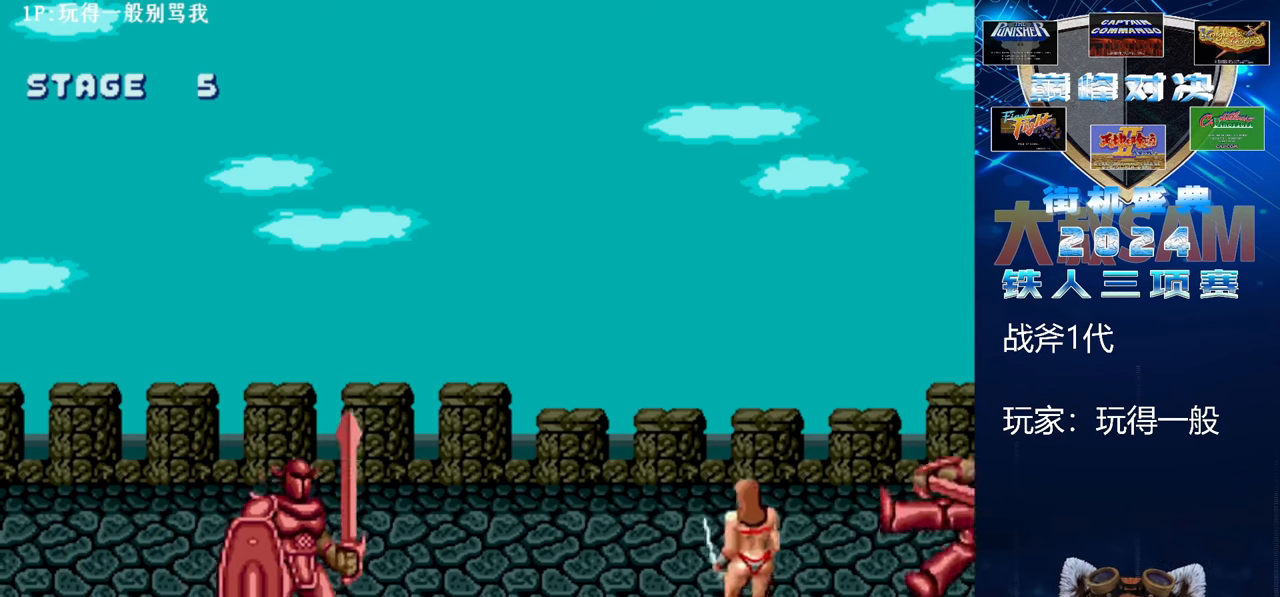
{"buttons": [], "left_stick": "up-left", "events": []}
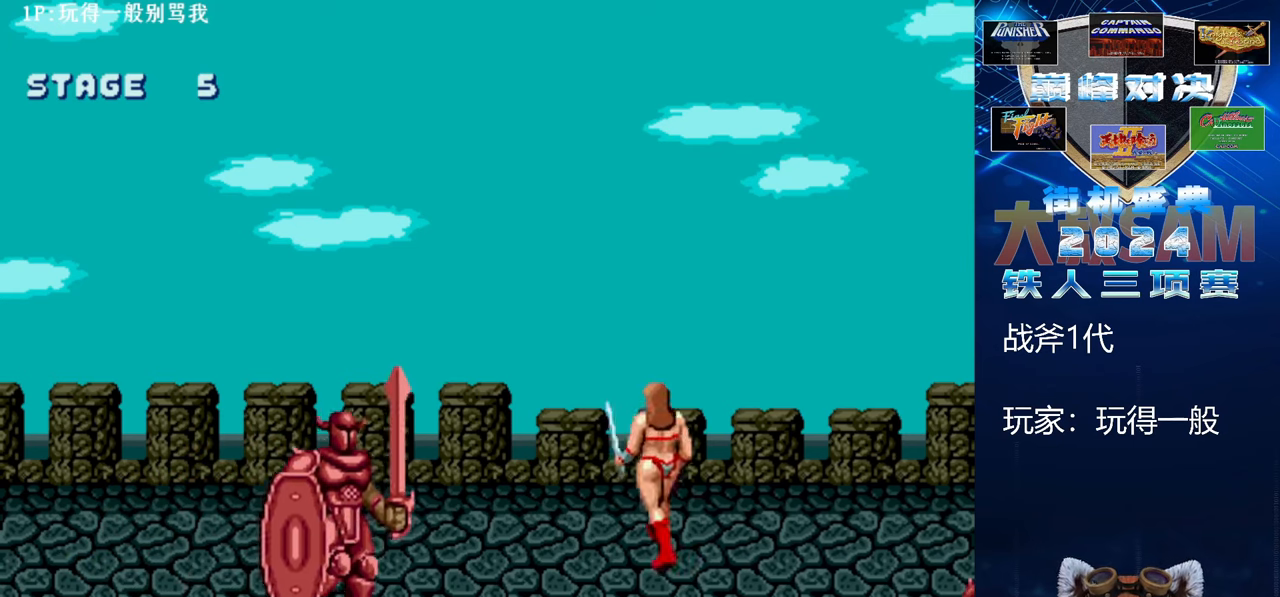
{"buttons": [], "left_stick": "down-left", "events": [[267, "left_stick", "down-right"], [400, "left_stick", "down-left"]]}
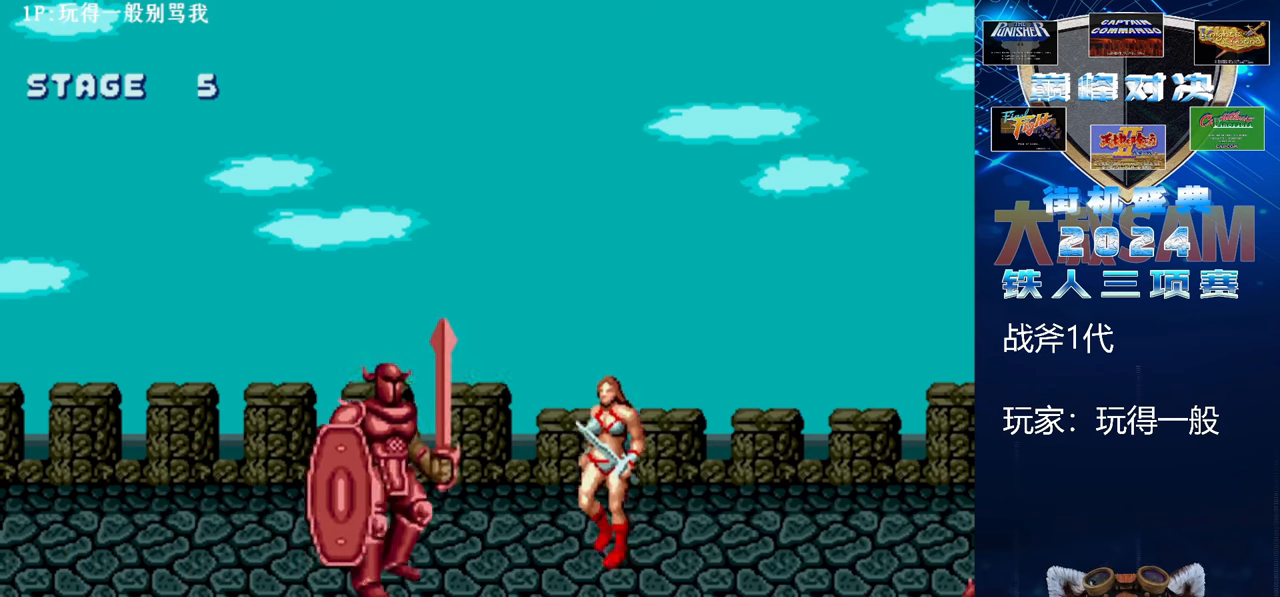
{"buttons": [], "left_stick": "down-left", "events": []}
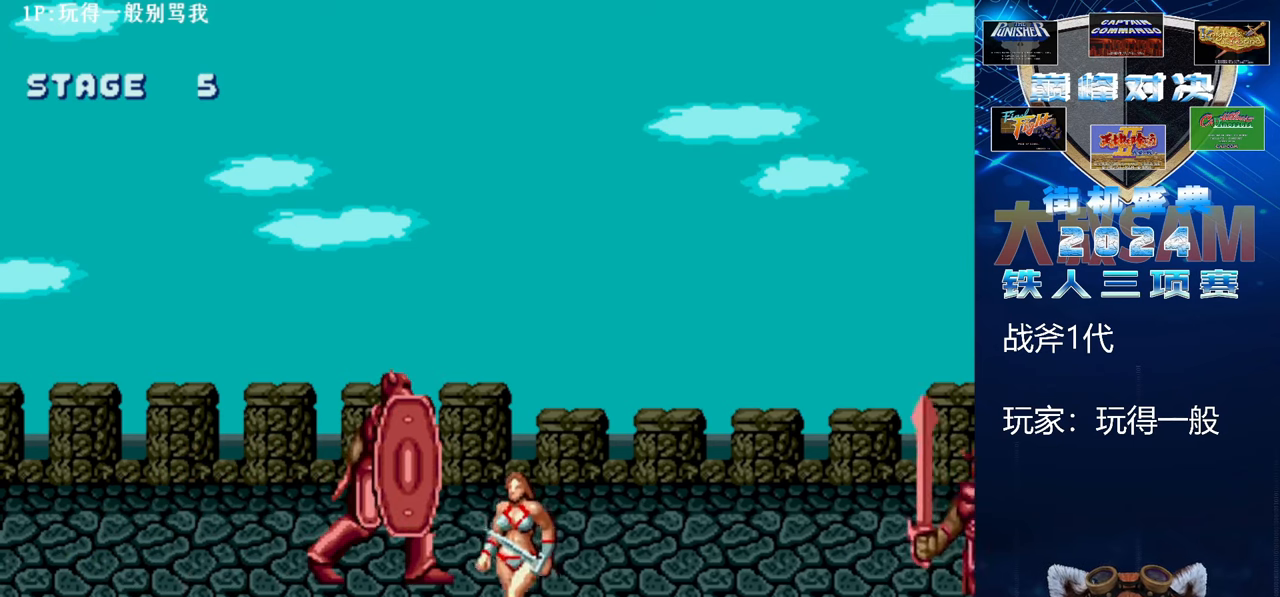
{"buttons": [], "left_stick": "left", "events": [[300, "left_stick", "left"]]}
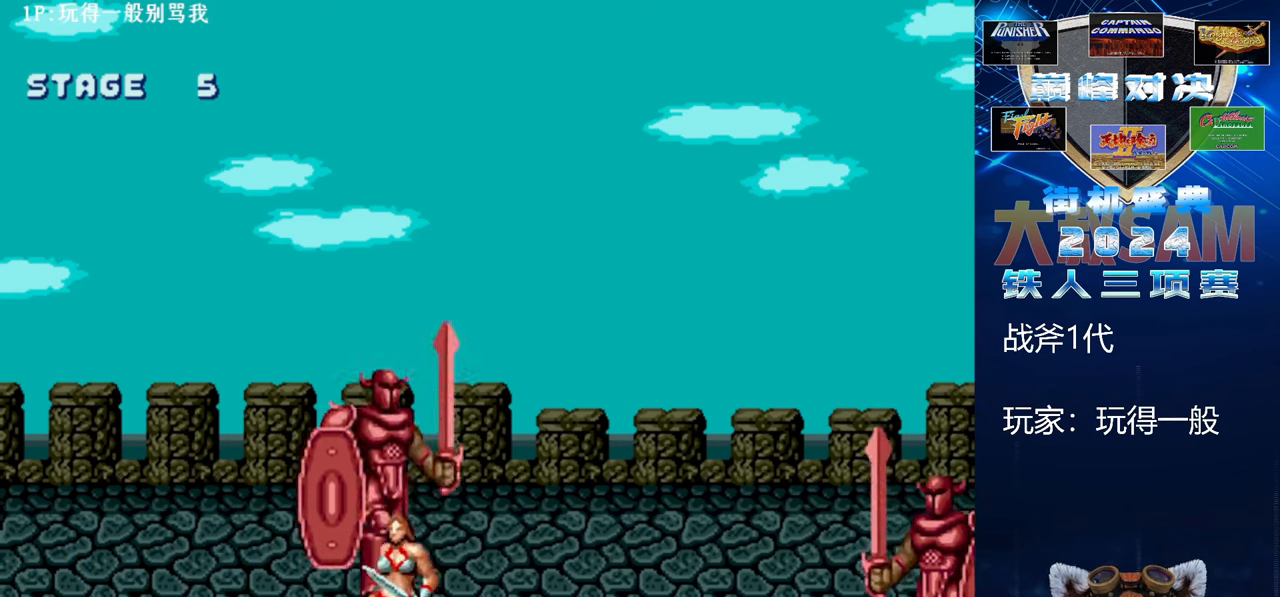
{"buttons": [], "left_stick": "center", "events": [[200, "left_stick", "center"]]}
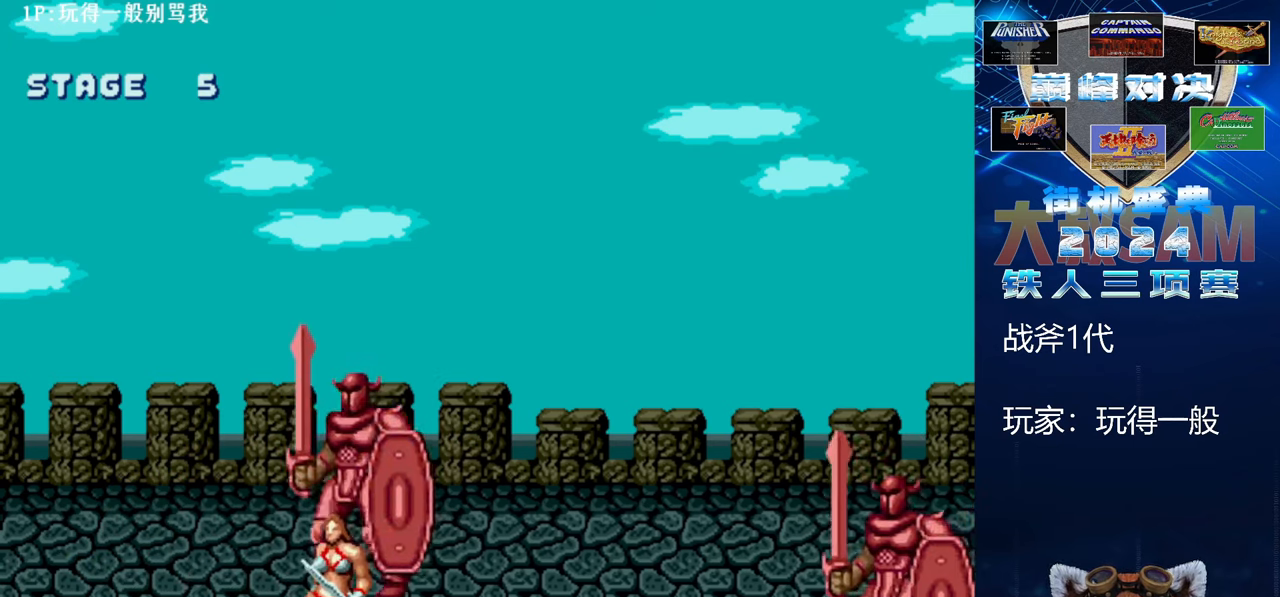
{"buttons": [], "left_stick": "left", "events": [[400, "left_stick", "left"]]}
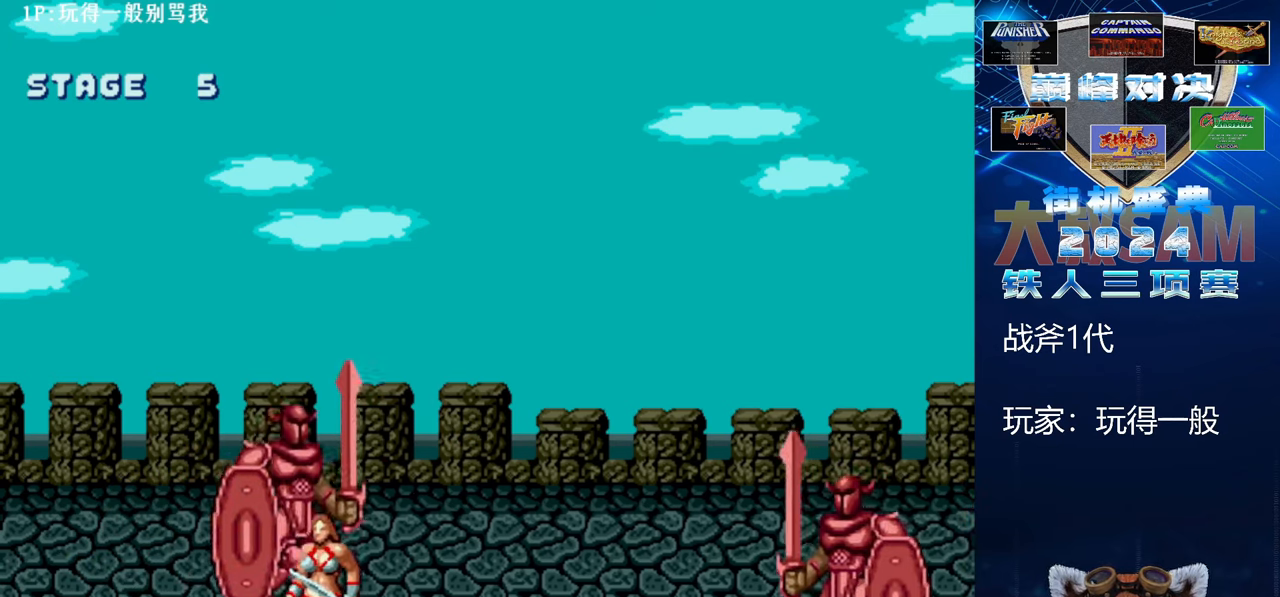
{"buttons": [], "left_stick": "right", "events": [[67, "left_stick", "center"], [300, "left_stick", "right"], [367, "left_stick", "center"], [433, "left_stick", "right"]]}
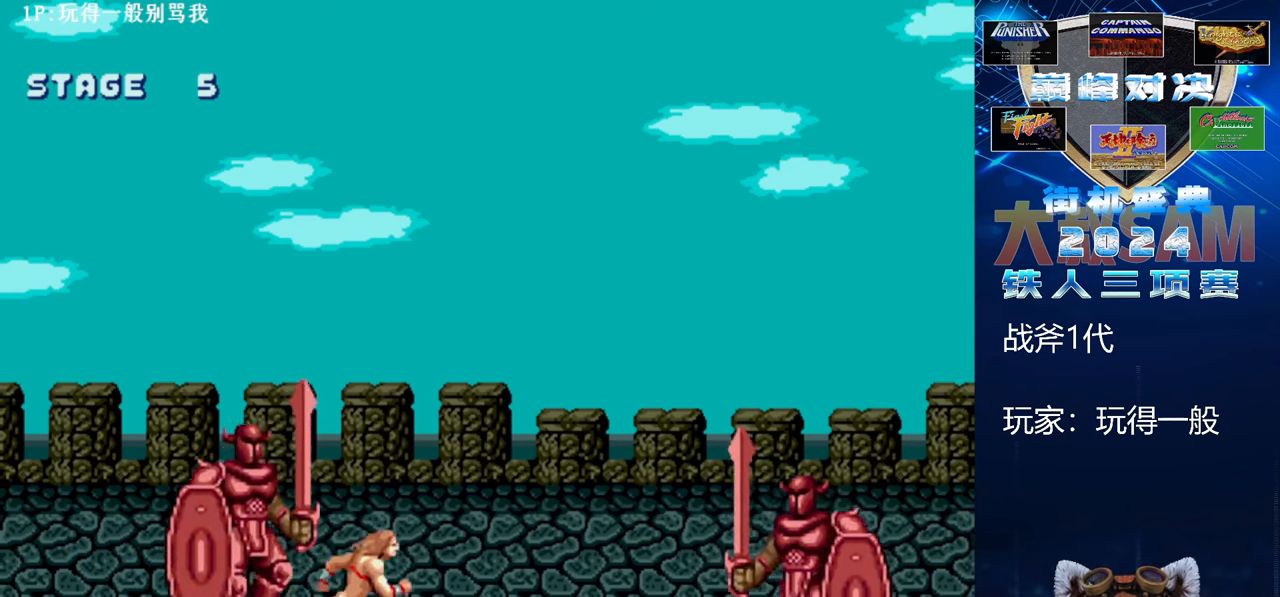
{"buttons": ["B", "E"], "left_stick": "left", "events": [[100, "C", "down"], [167, "left_stick", "center"], [333, "C", "up"], [333, "left_stick", "left"], [467, "B", "down"], [467, "E", "down"]]}